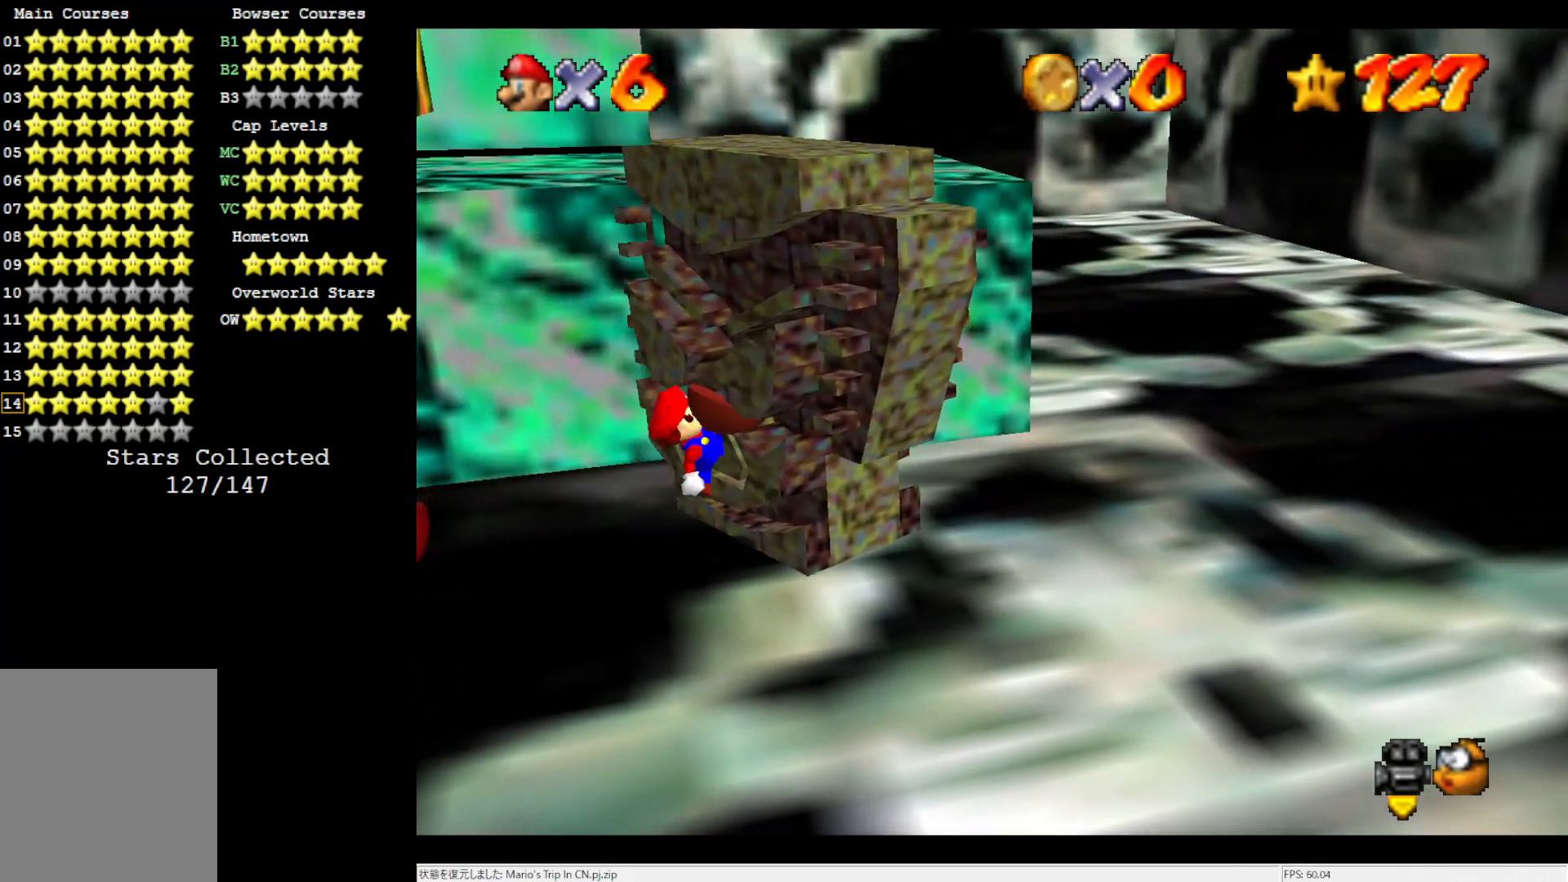
Gameplay with a controller (Nintendo layout); each line is a JSON object with the inputs held at the frame after it. "events" lists button and stick changes between this image and that frame as [ms after this image, input, new state], when the widget could be followed in between. Not read: L3 R3.
{"buttons": [], "left_stick": "center", "events": [[50, "left_stick", "center"], [83, "A", "up"], [83, "B", "up"]]}
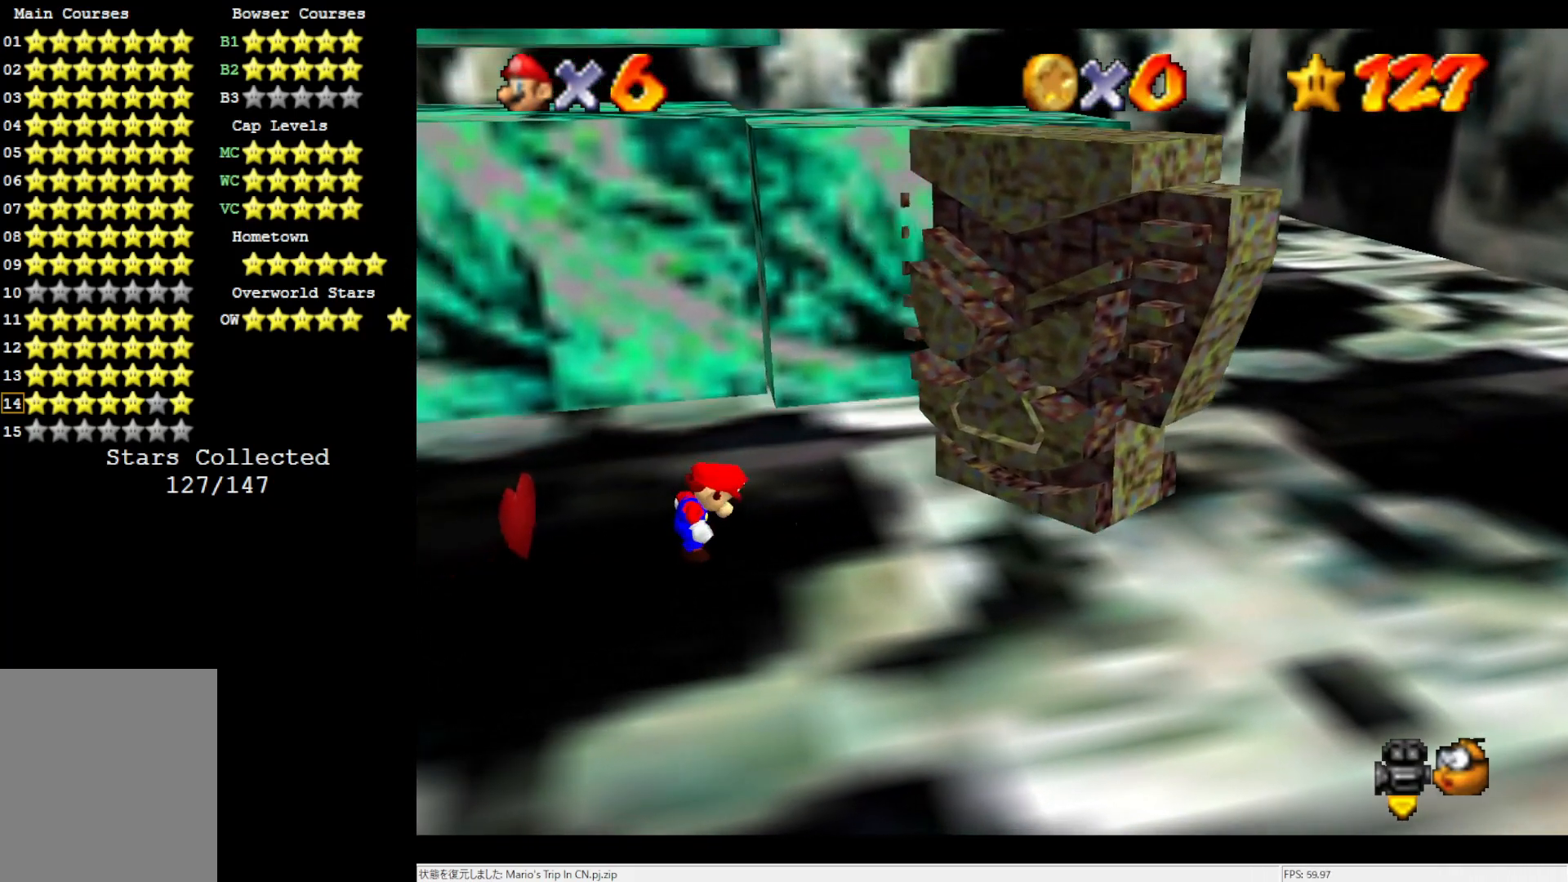
{"buttons": [], "left_stick": "down", "events": [[117, "C_DOWN", "down"], [150, "left_stick", "down"], [250, "C_DOWN", "up"]]}
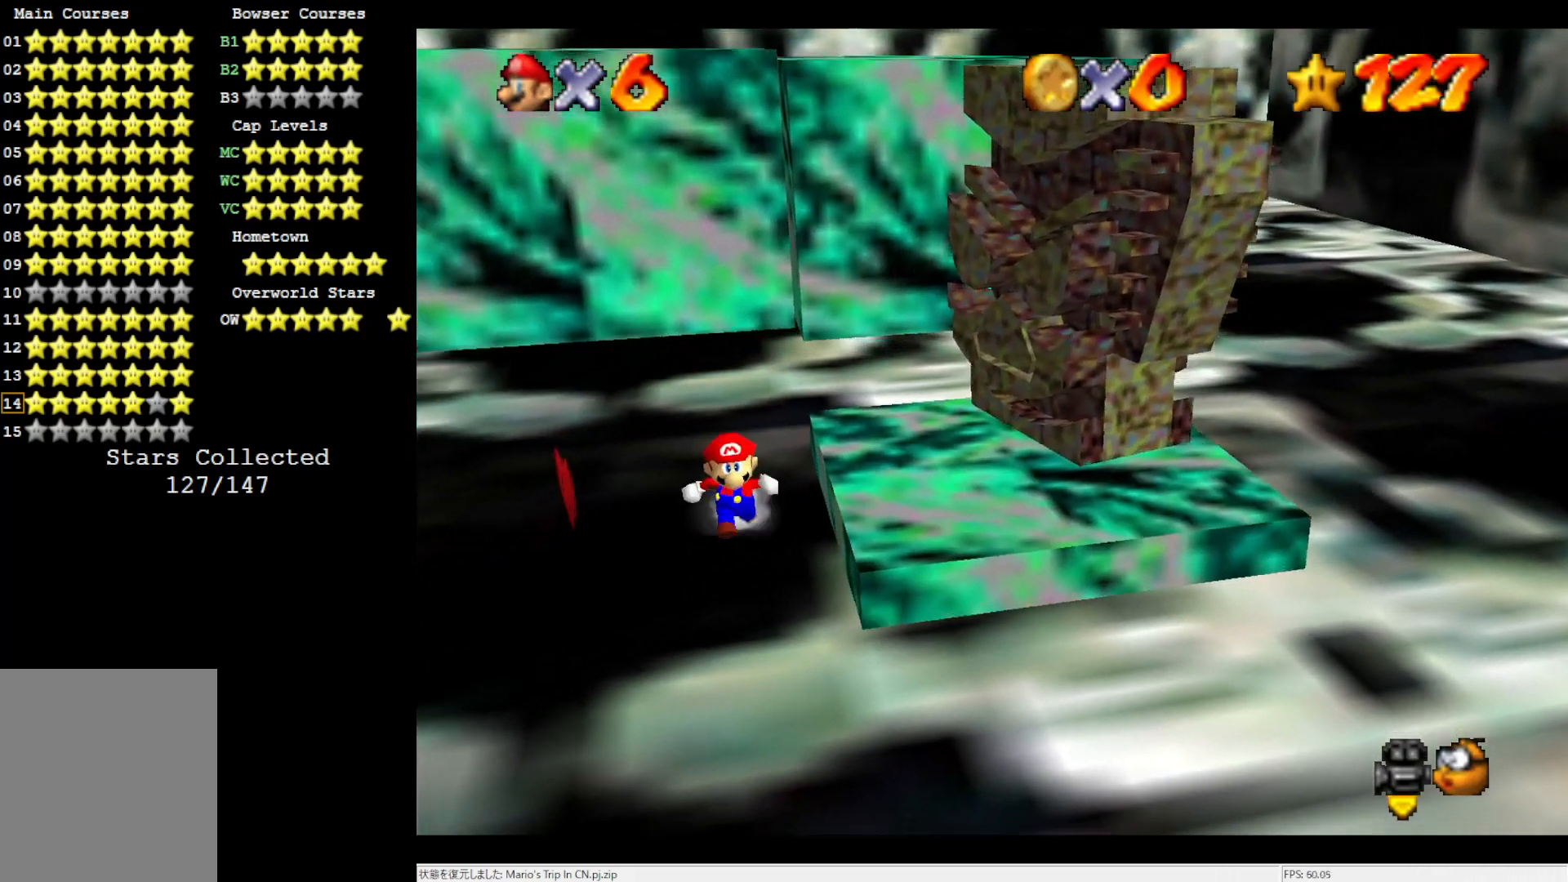
{"buttons": [], "left_stick": "down", "events": []}
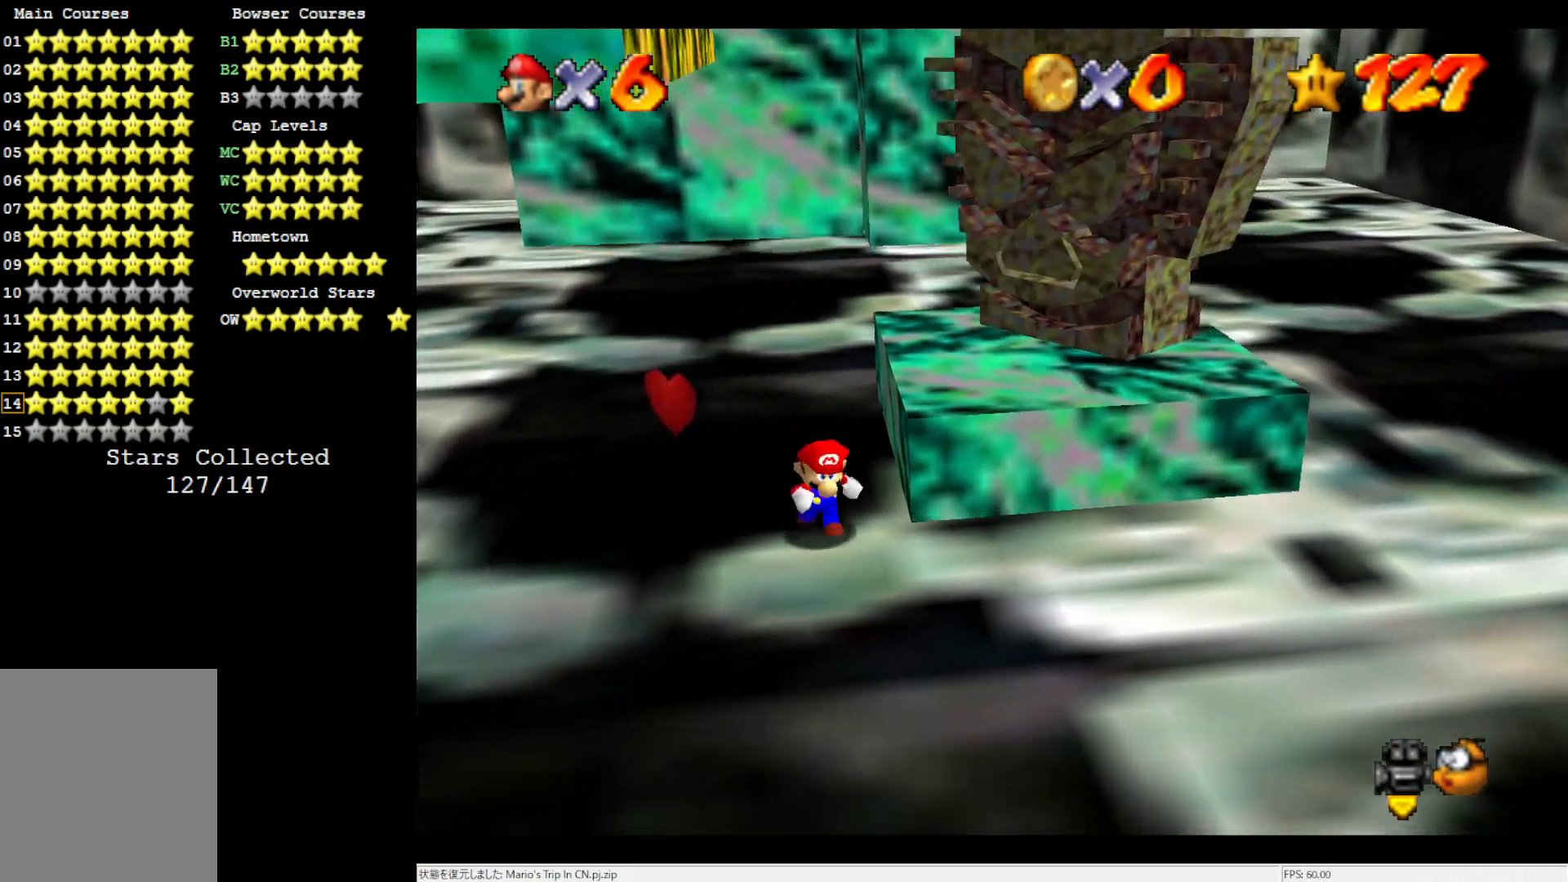
{"buttons": [], "left_stick": "center", "events": [[50, "left_stick", "down-right"], [383, "left_stick", "center"]]}
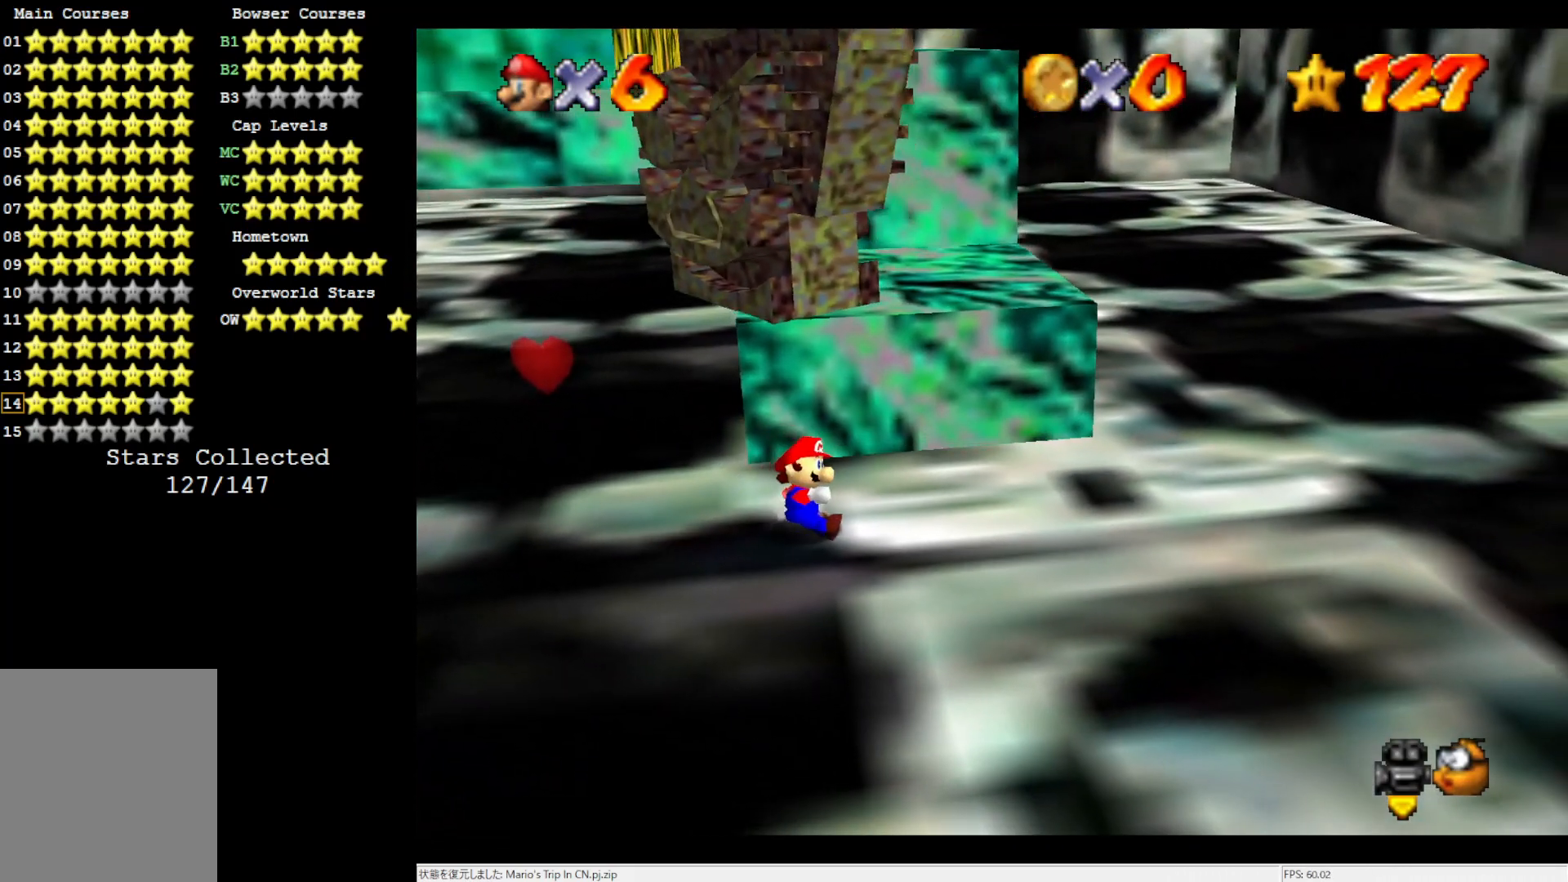
{"buttons": [], "left_stick": "up", "events": [[117, "left_stick", "up"], [417, "A", "down"], [500, "A", "up"]]}
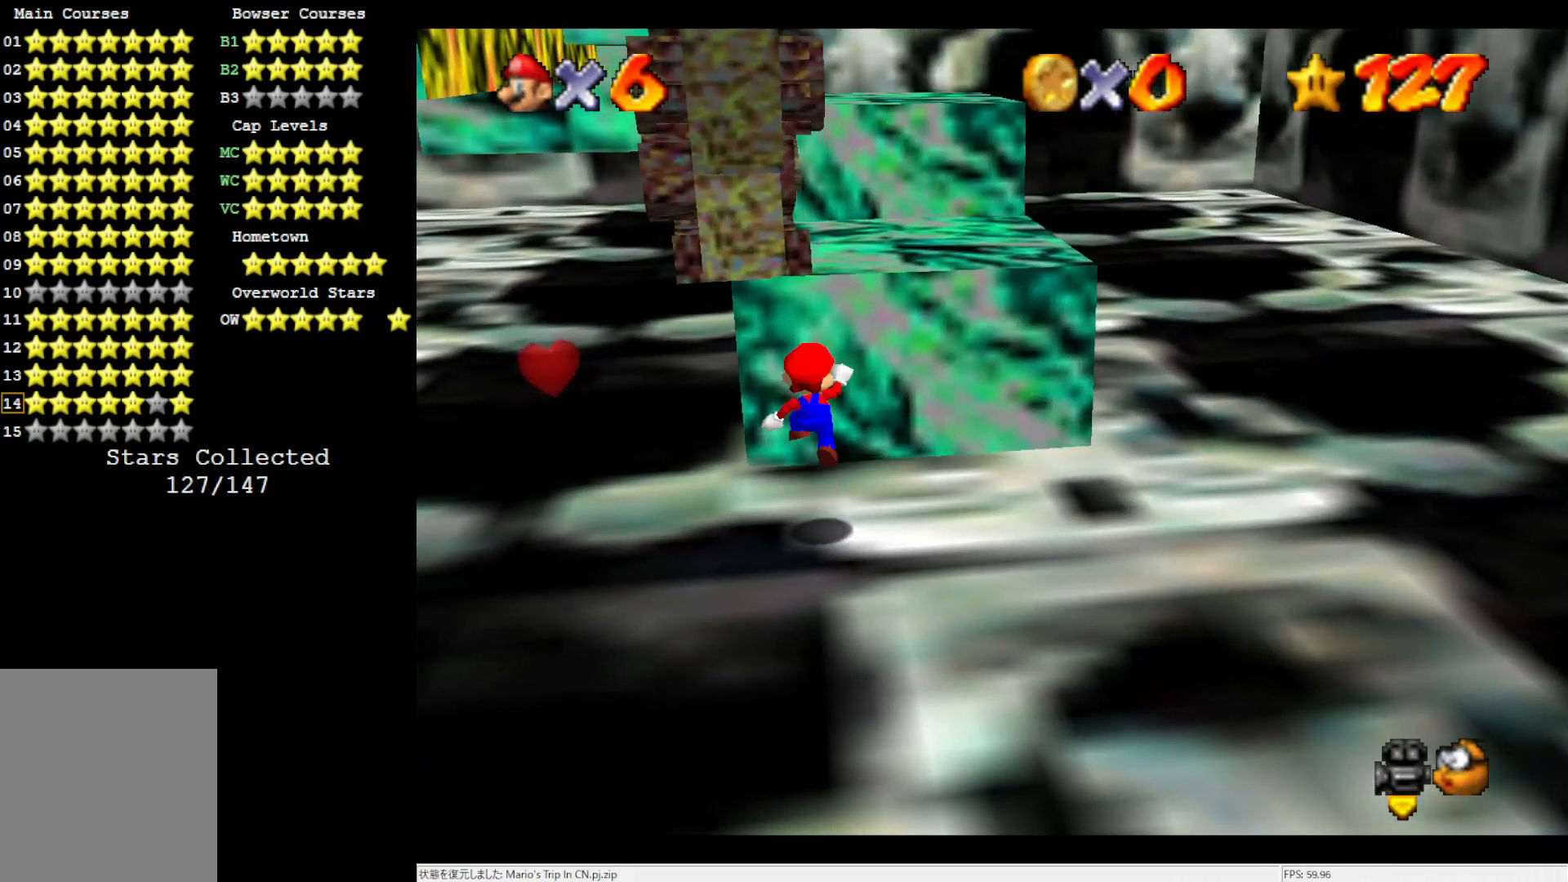
{"buttons": ["A"], "left_stick": "up", "events": [[417, "A", "down"]]}
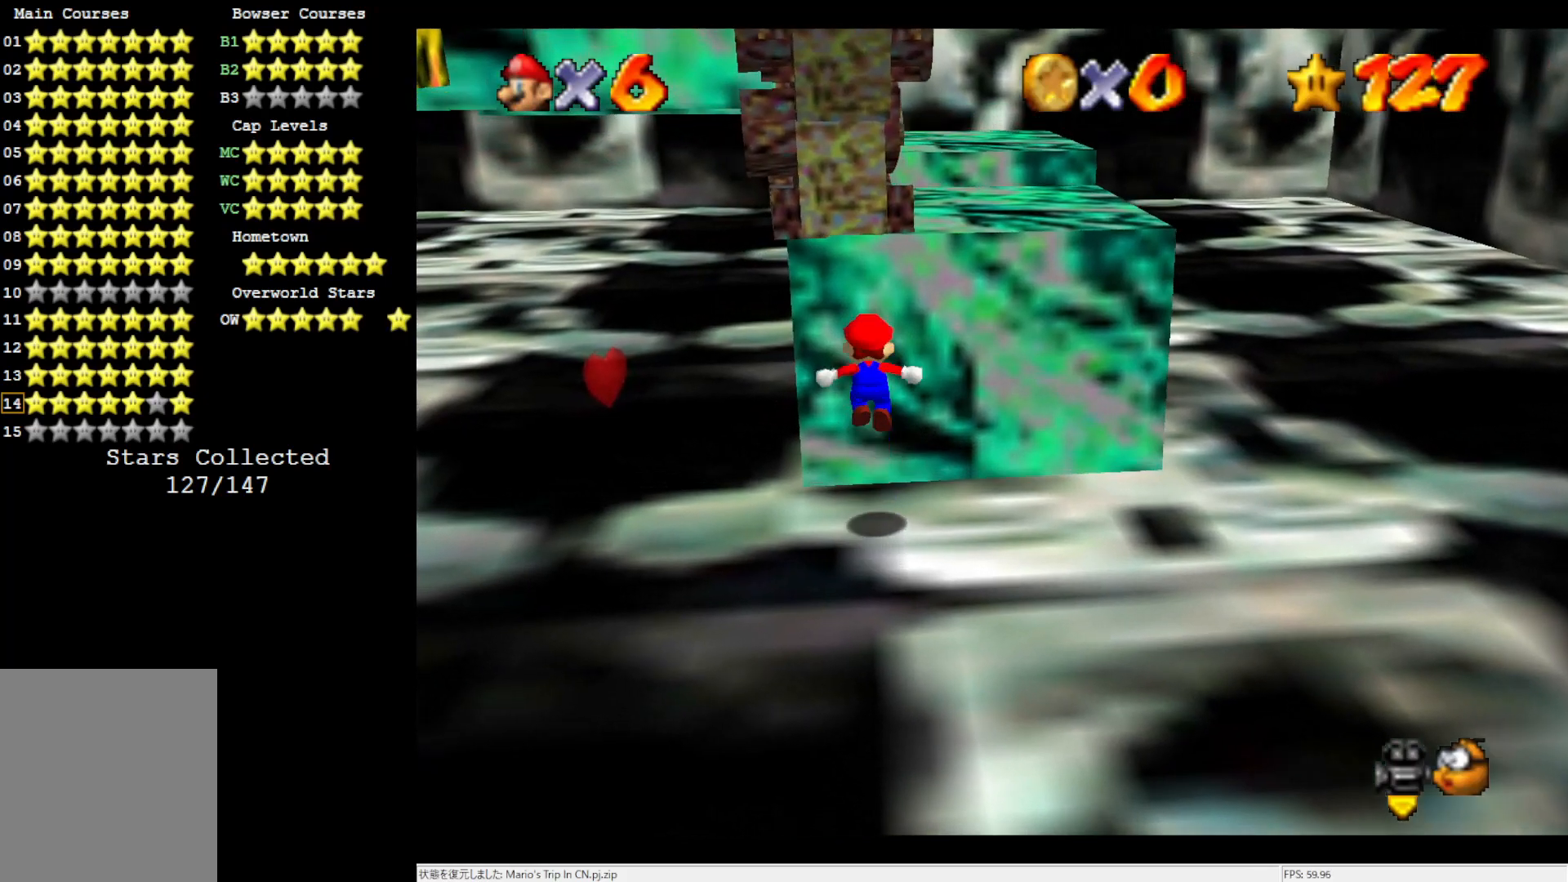
{"buttons": [], "left_stick": "up", "events": [[250, "B", "down"], [417, "B", "up"], [450, "A", "up"]]}
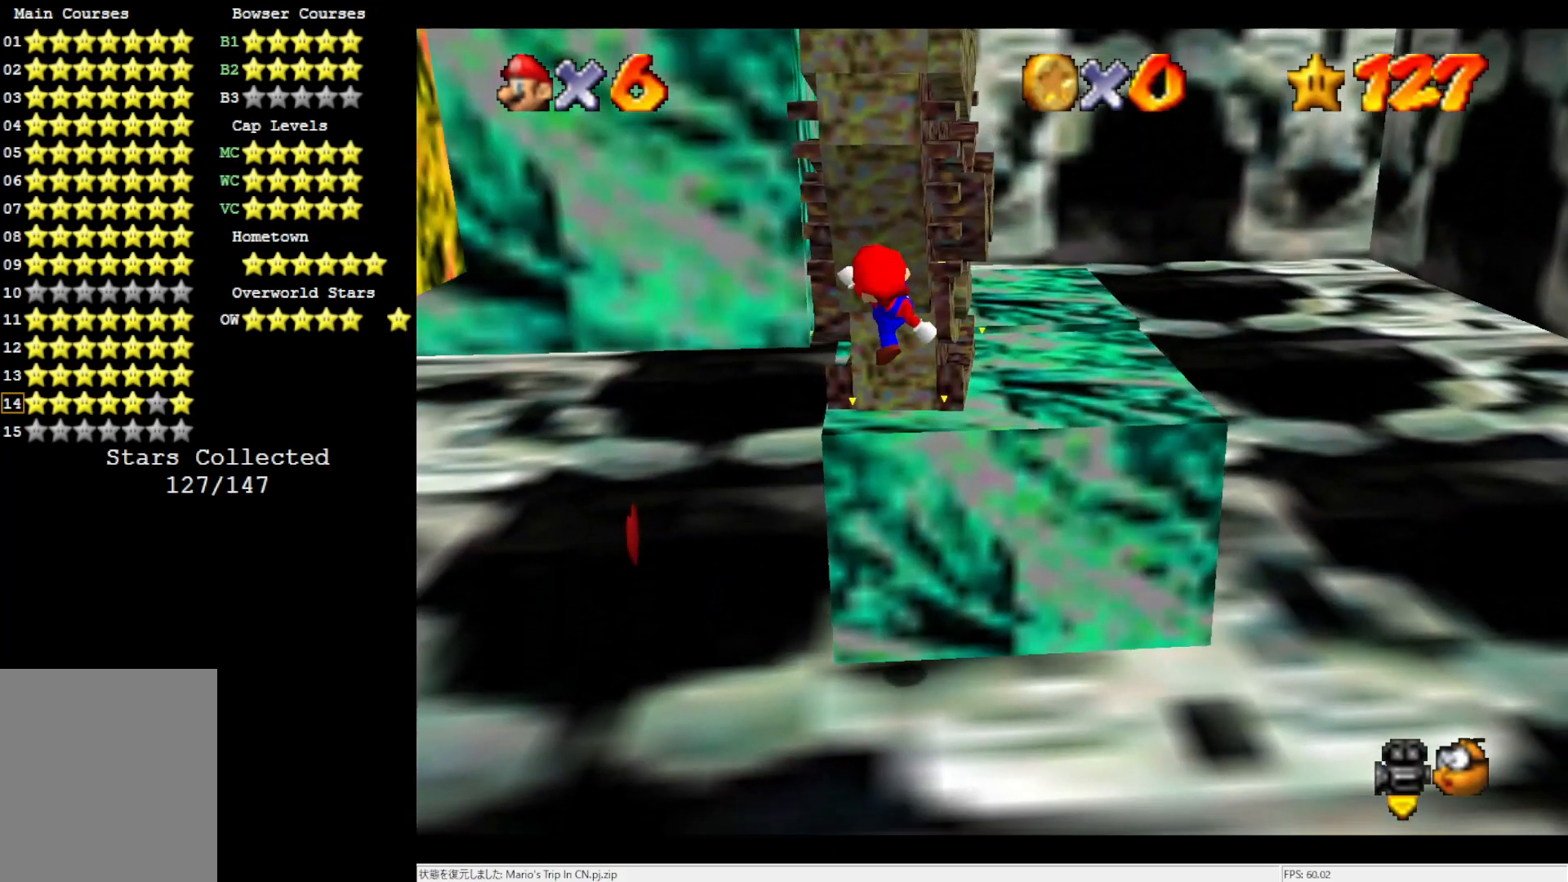
{"buttons": ["A"], "left_stick": "up", "events": [[450, "A", "down"]]}
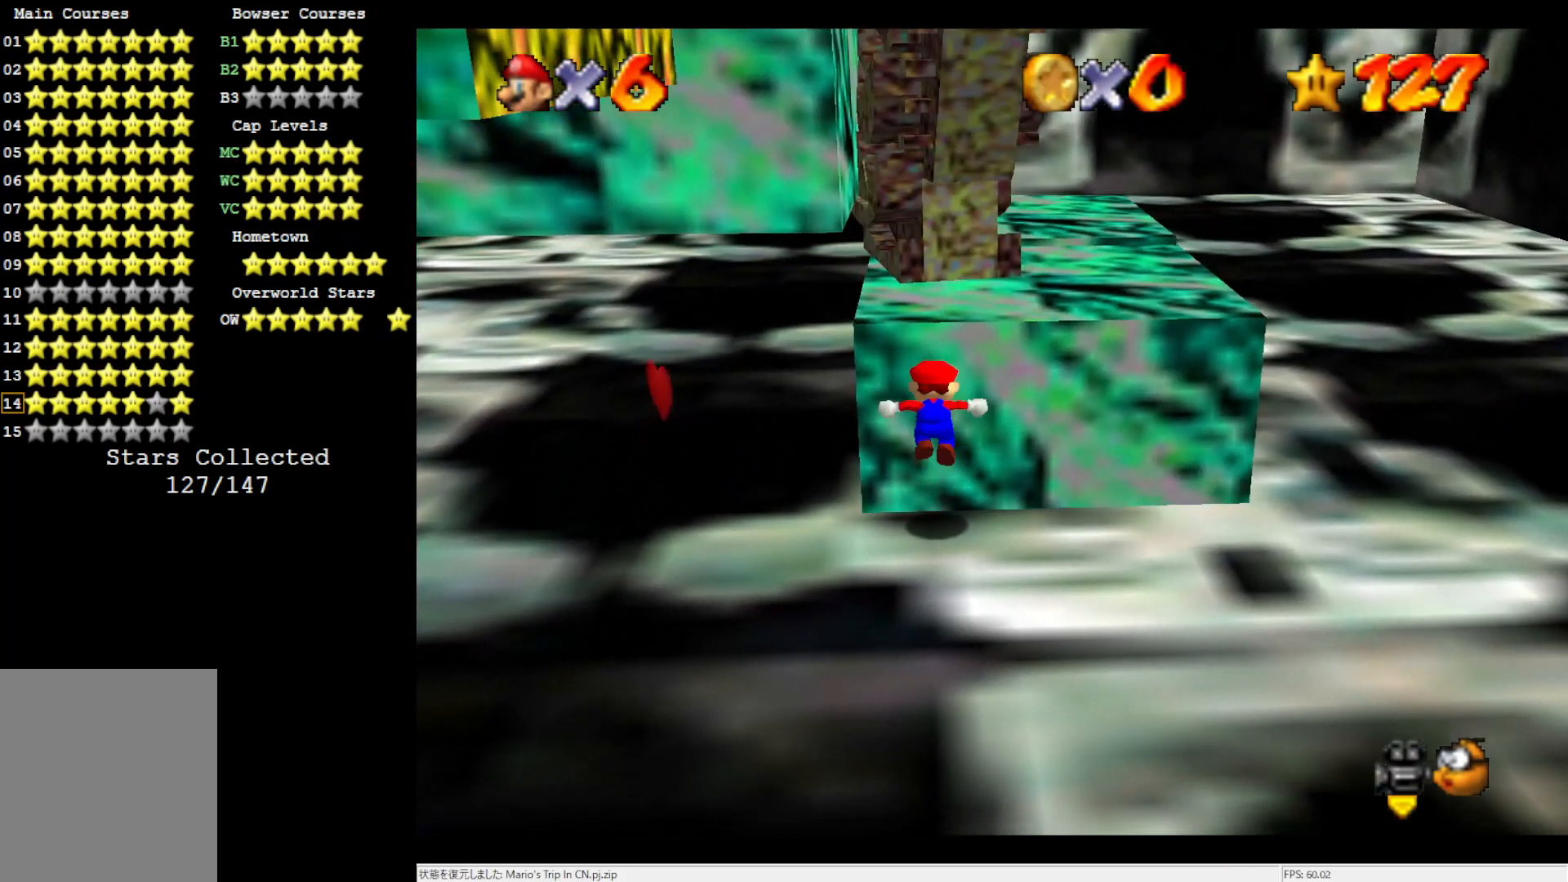
{"buttons": ["A"], "left_stick": "up", "events": []}
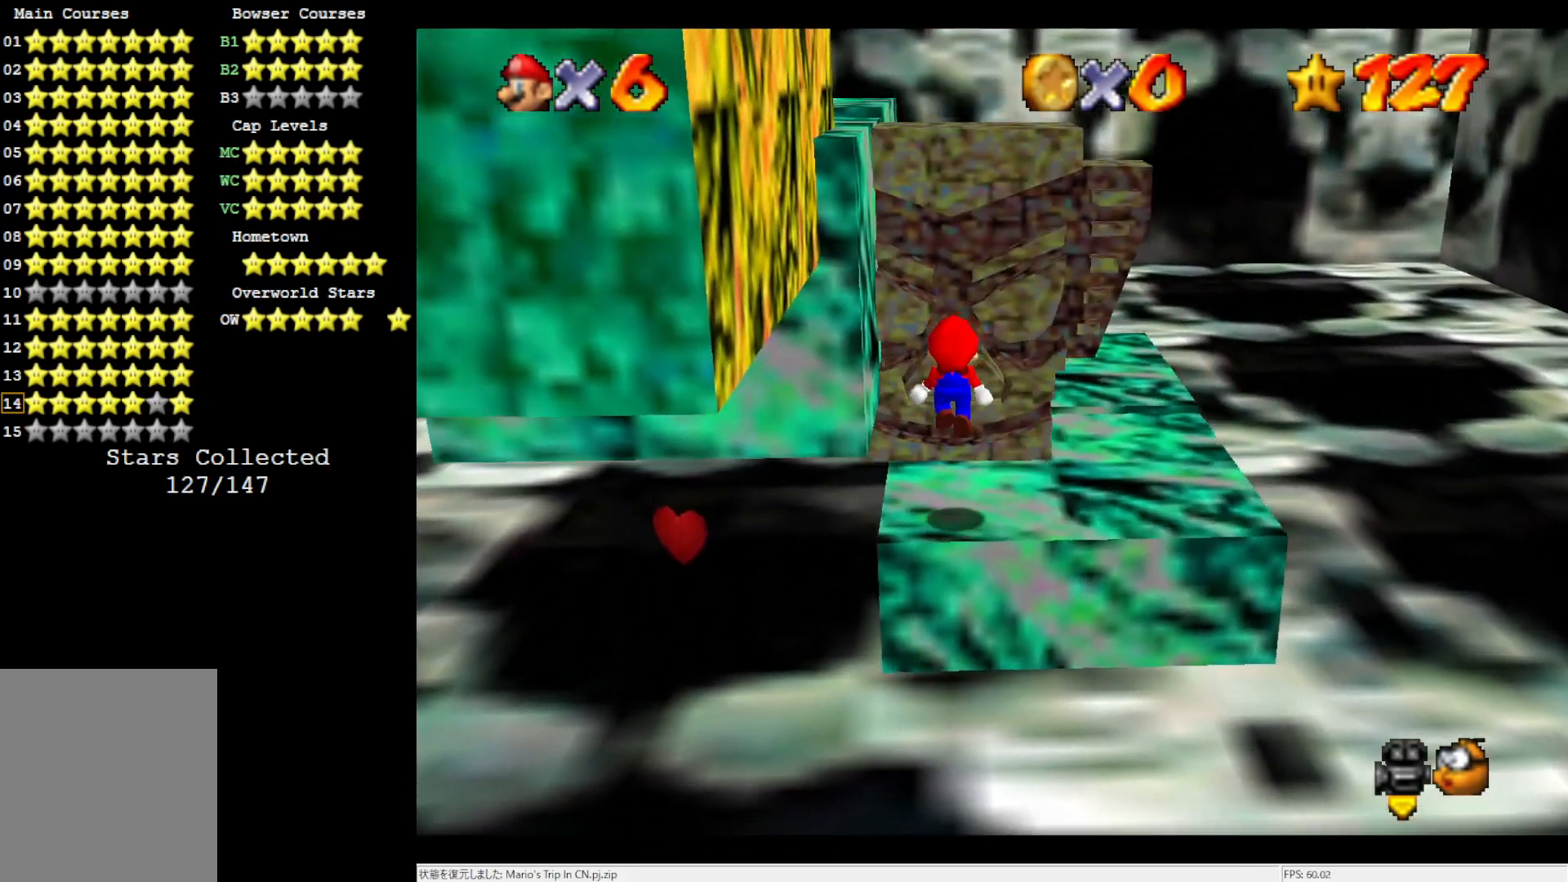
{"buttons": [], "left_stick": "up", "events": [[17, "B", "down"], [183, "A", "up"], [183, "B", "up"]]}
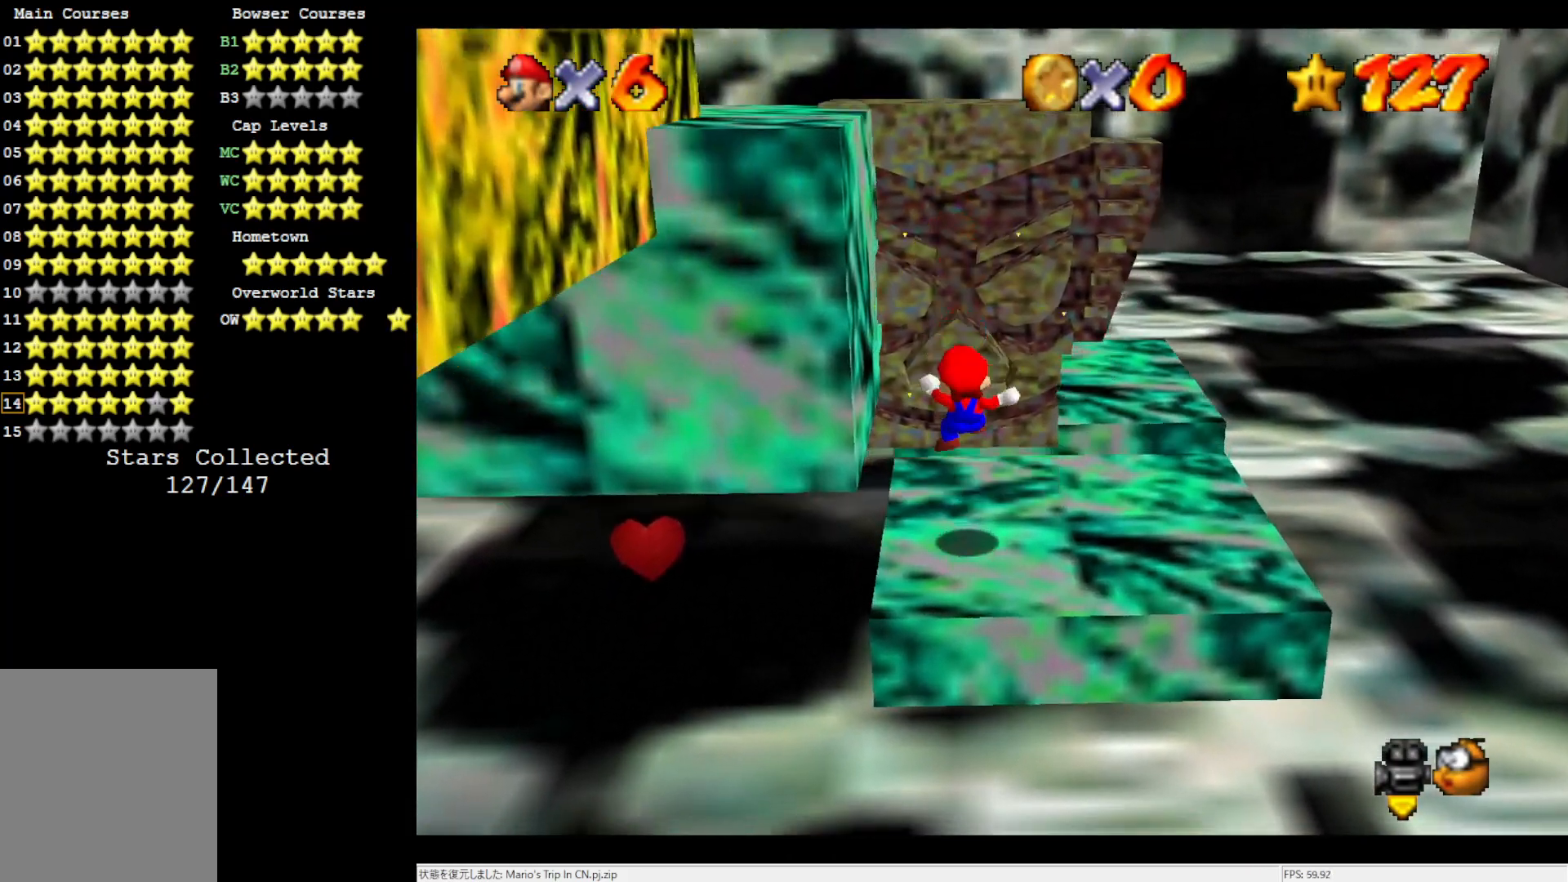
{"buttons": ["A"], "left_stick": "up", "events": [[317, "A", "down"]]}
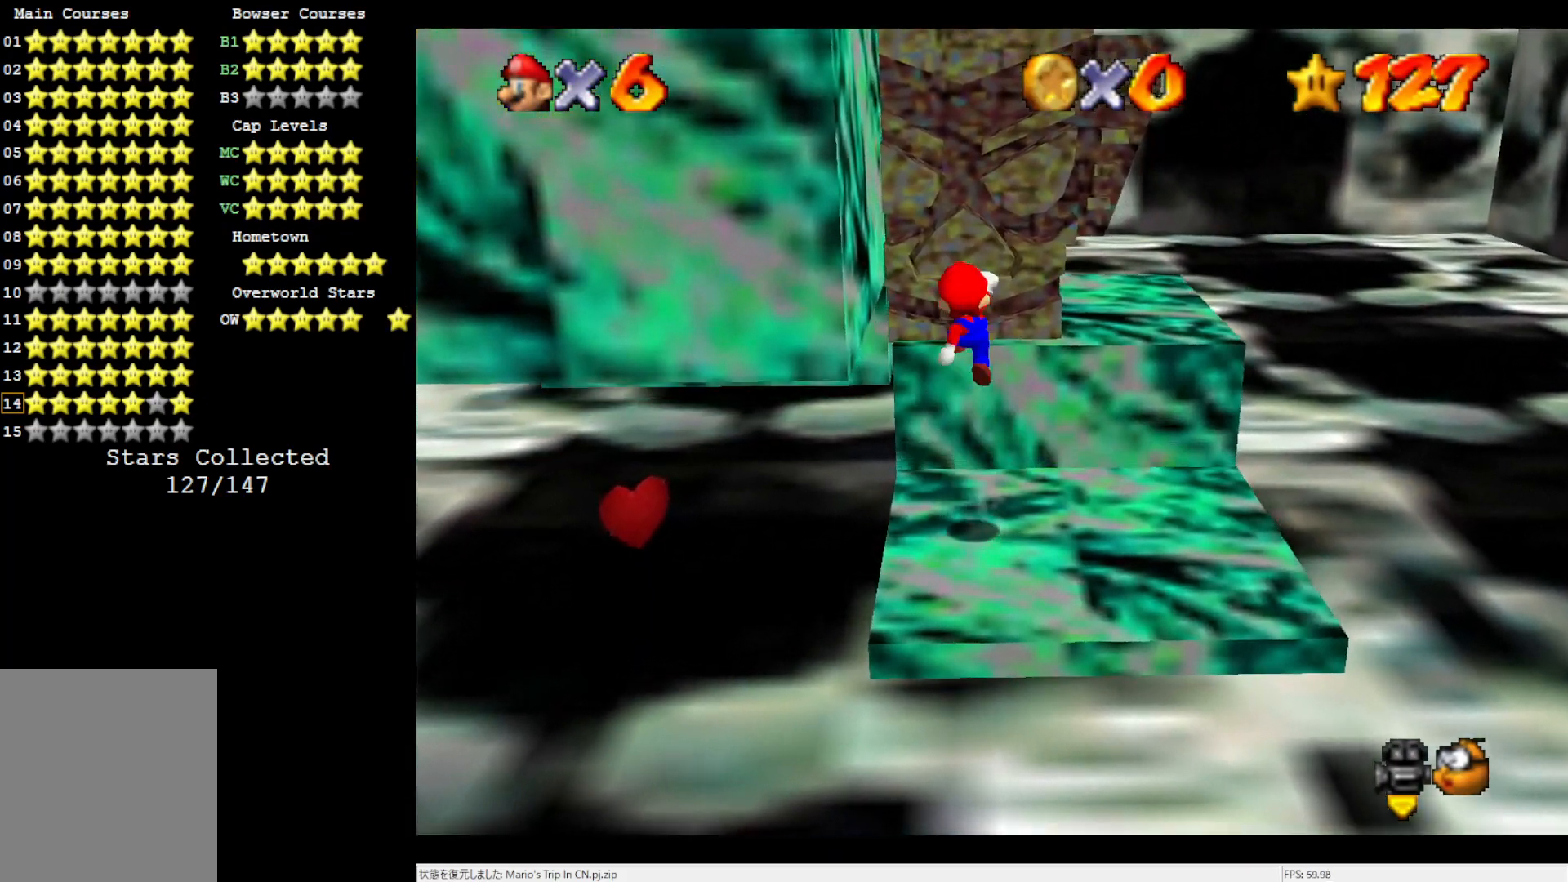
{"buttons": [], "left_stick": "center", "events": [[250, "B", "down"], [383, "B", "up"], [383, "left_stick", "center"], [417, "A", "up"]]}
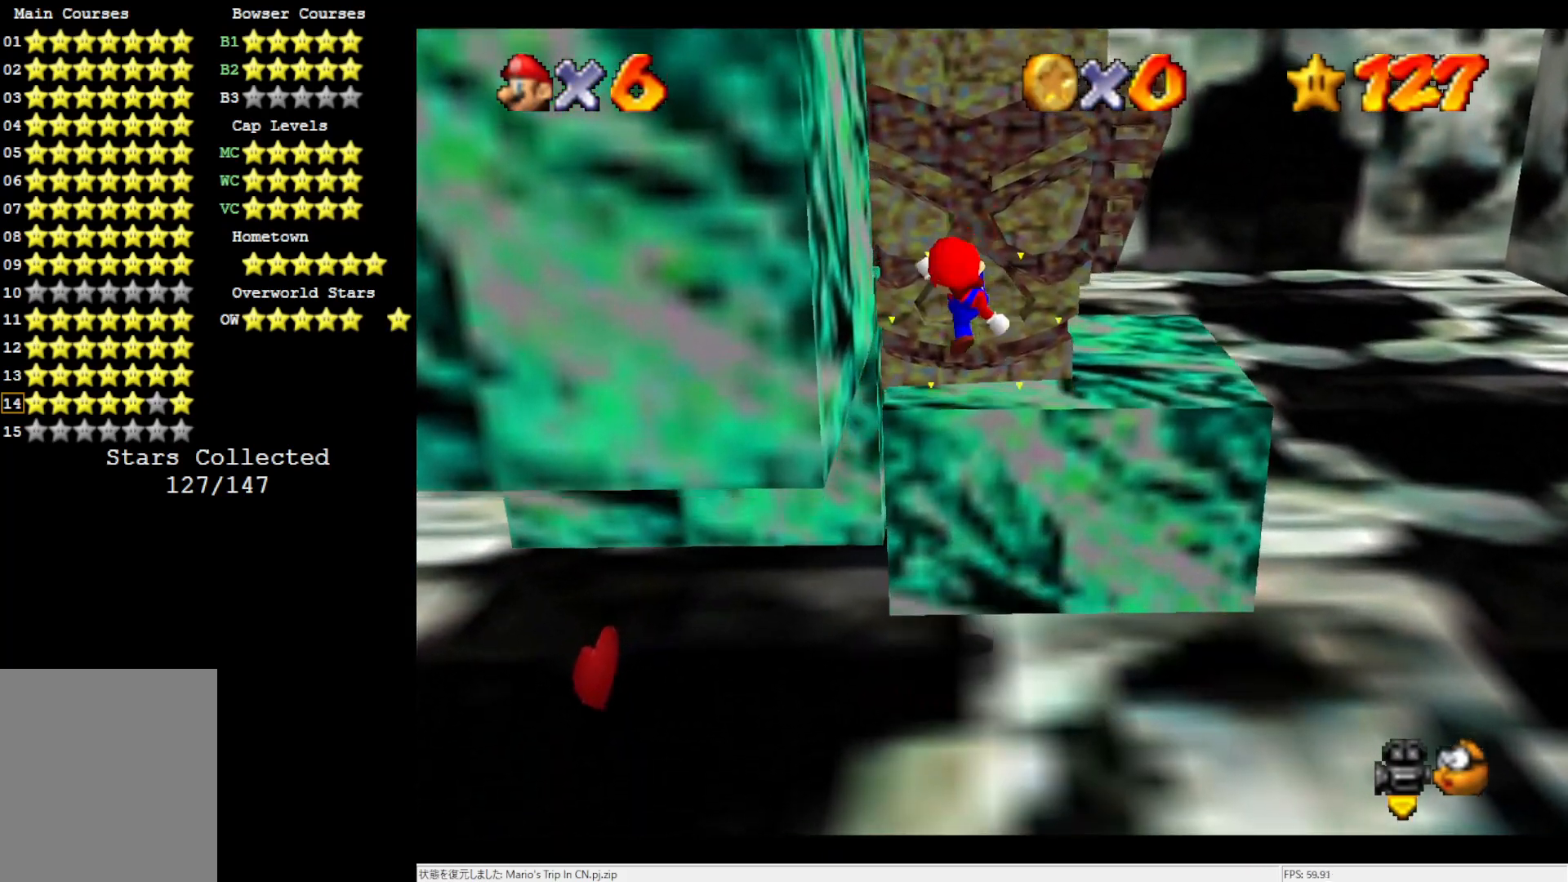
{"buttons": [], "left_stick": "center", "events": []}
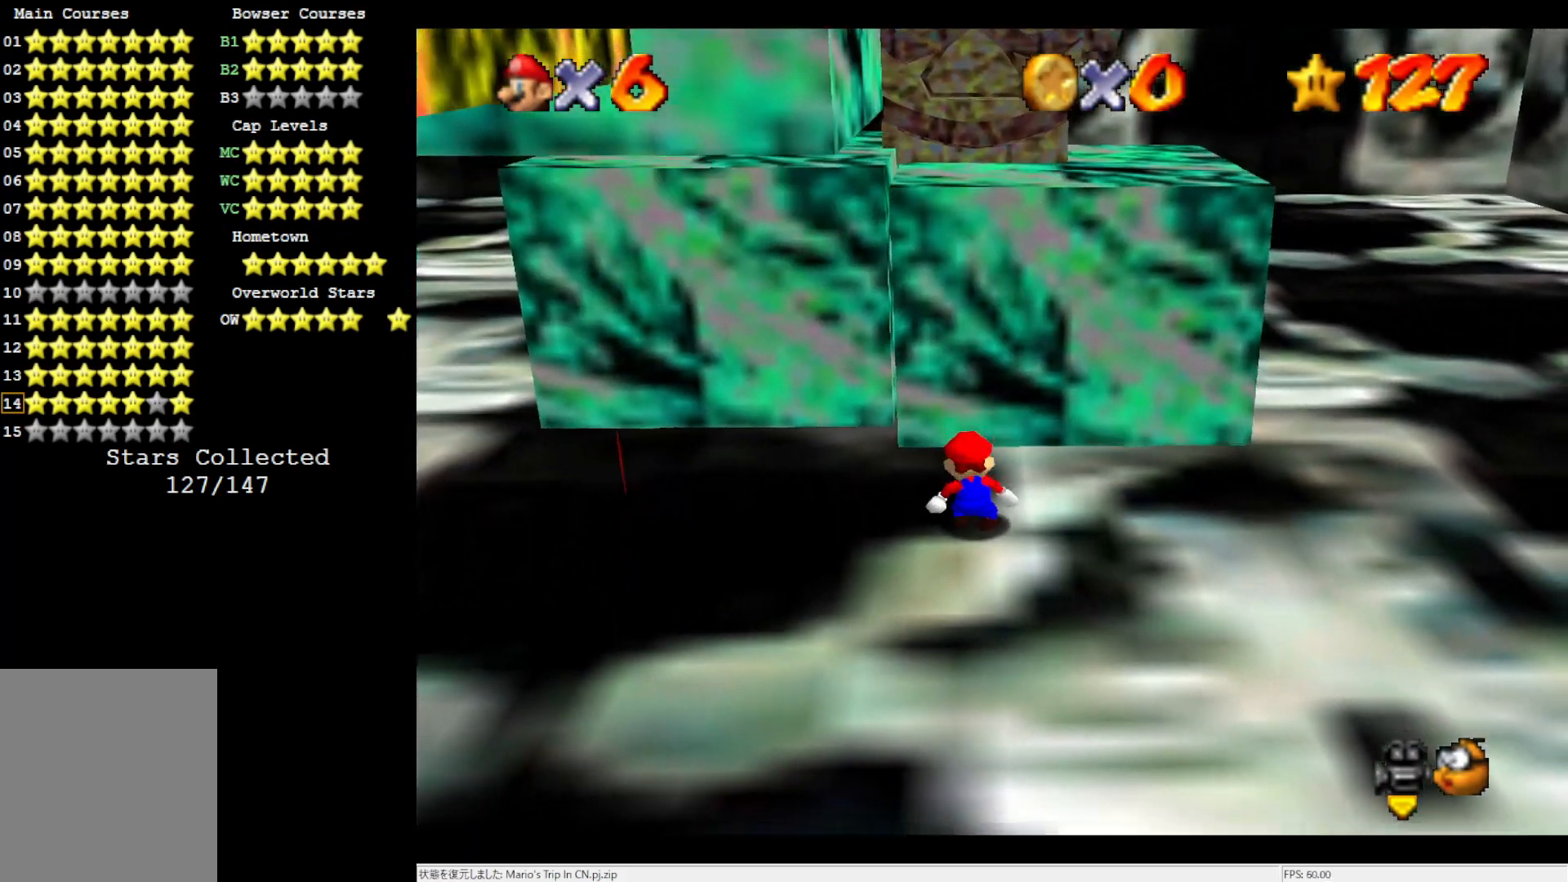
{"buttons": [], "left_stick": "right", "events": [[50, "left_stick", "right"], [150, "C_RIGHT", "down"], [283, "C_RIGHT", "up"]]}
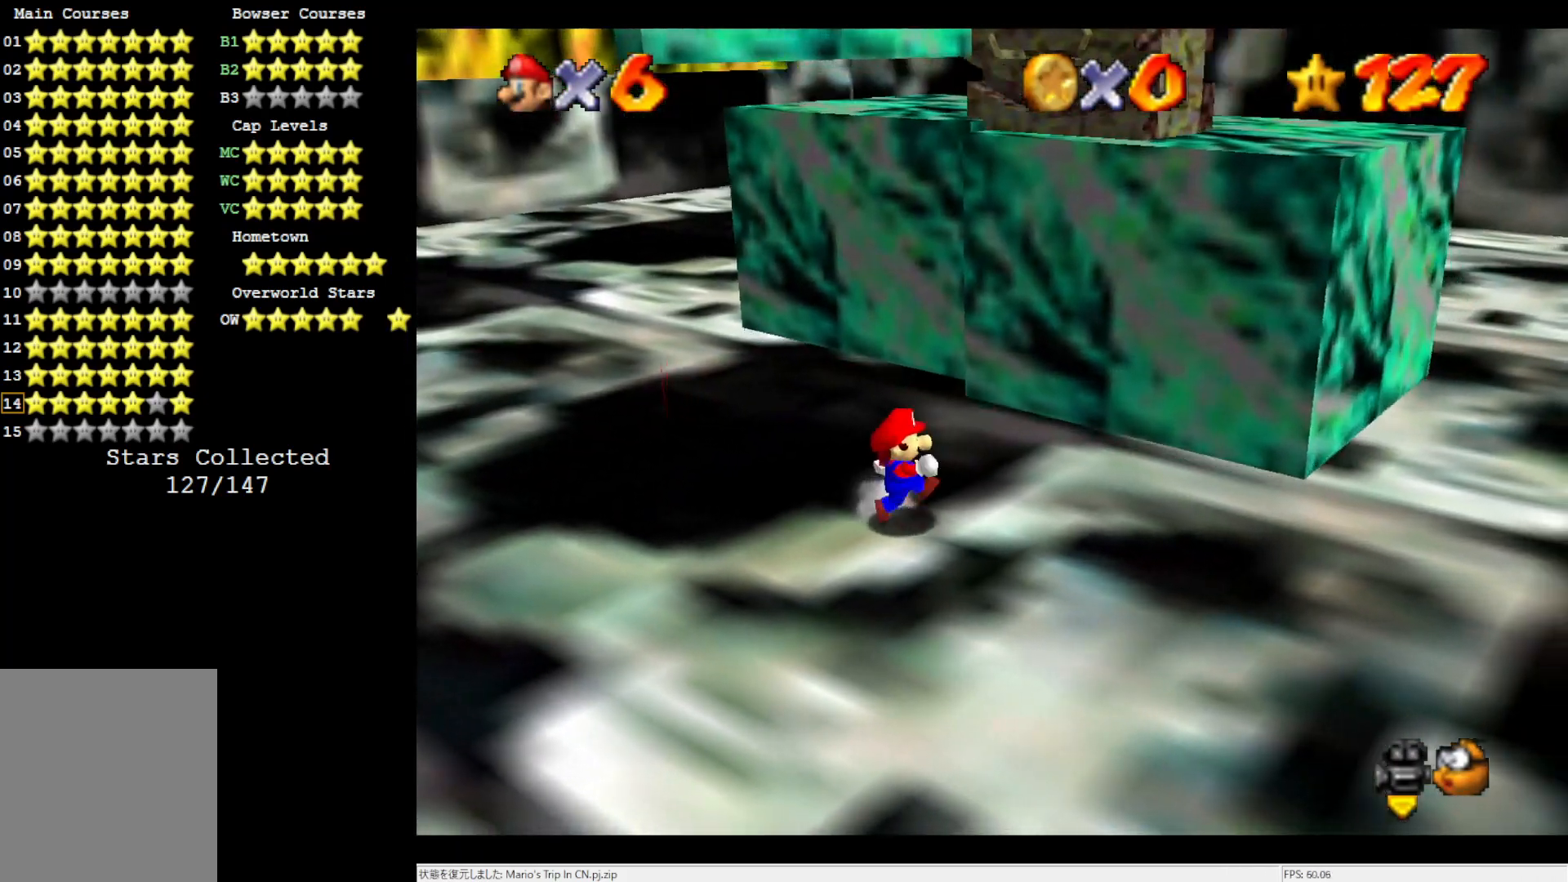
{"buttons": [], "left_stick": "right", "events": [[117, "C_DOWN", "down"], [250, "C_DOWN", "up"]]}
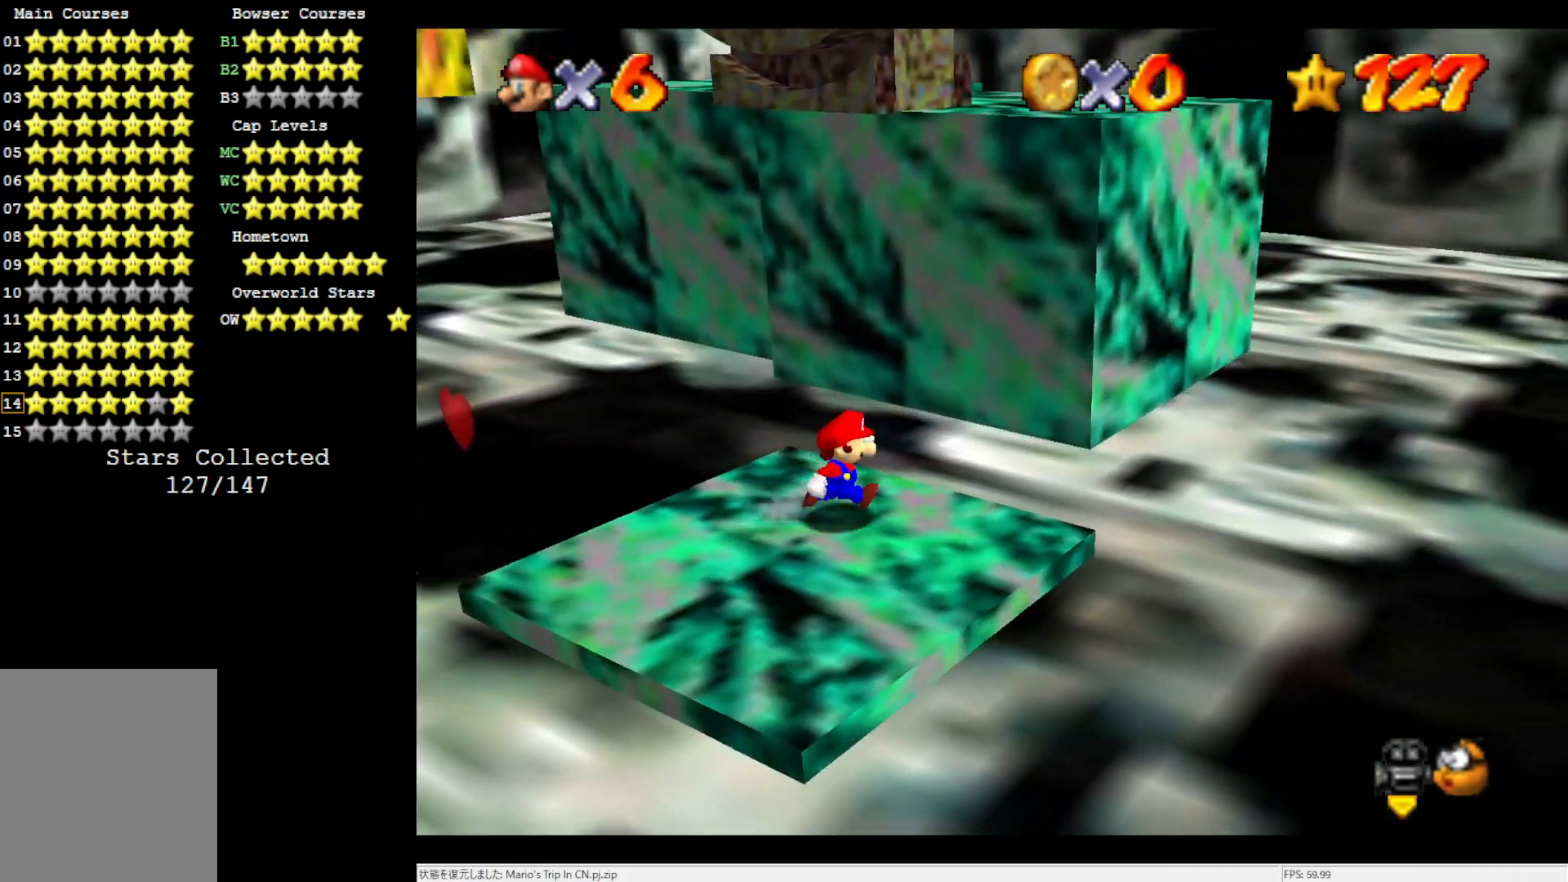
{"buttons": [], "left_stick": "down-right", "events": [[183, "C_RIGHT", "down"], [233, "left_stick", "down-right"], [250, "C_RIGHT", "up"]]}
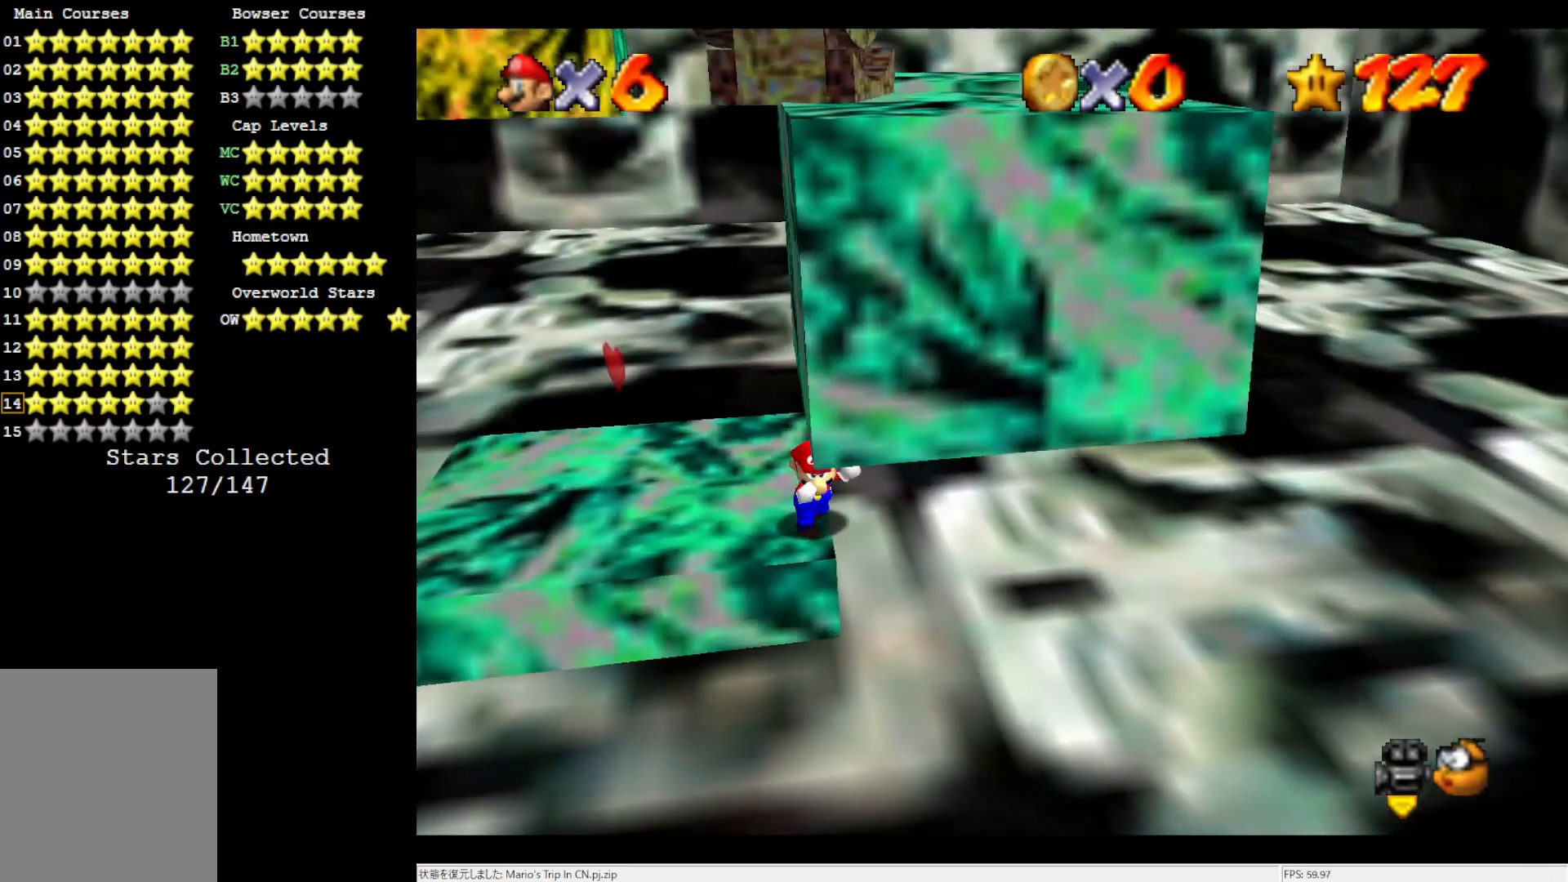
{"buttons": [], "left_stick": "down-right", "events": []}
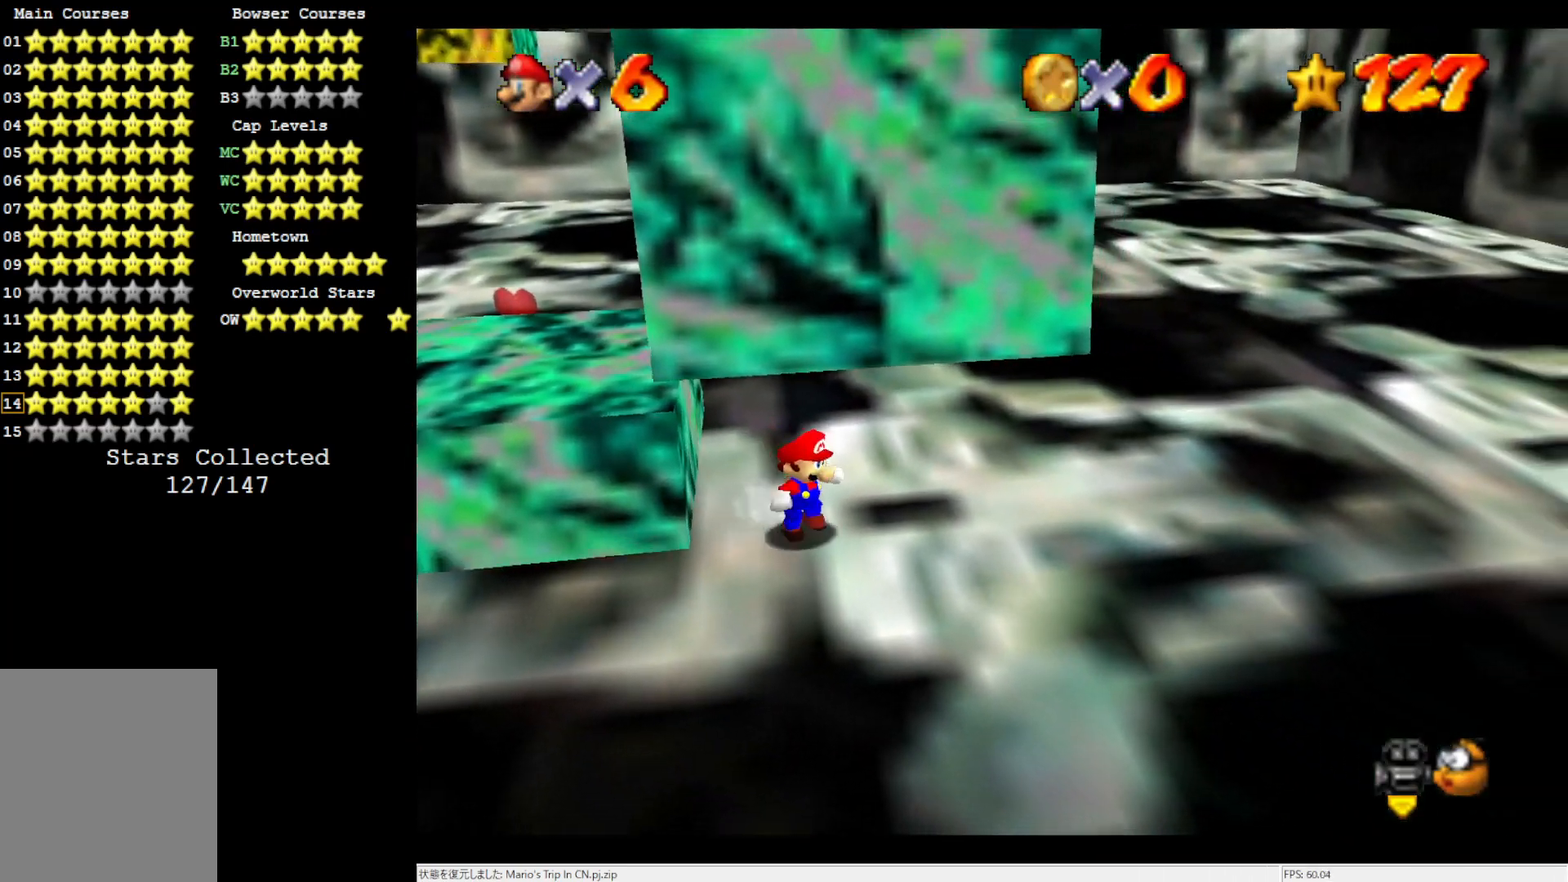
{"buttons": [], "left_stick": "up", "events": [[217, "left_stick", "down"], [417, "left_stick", "up"]]}
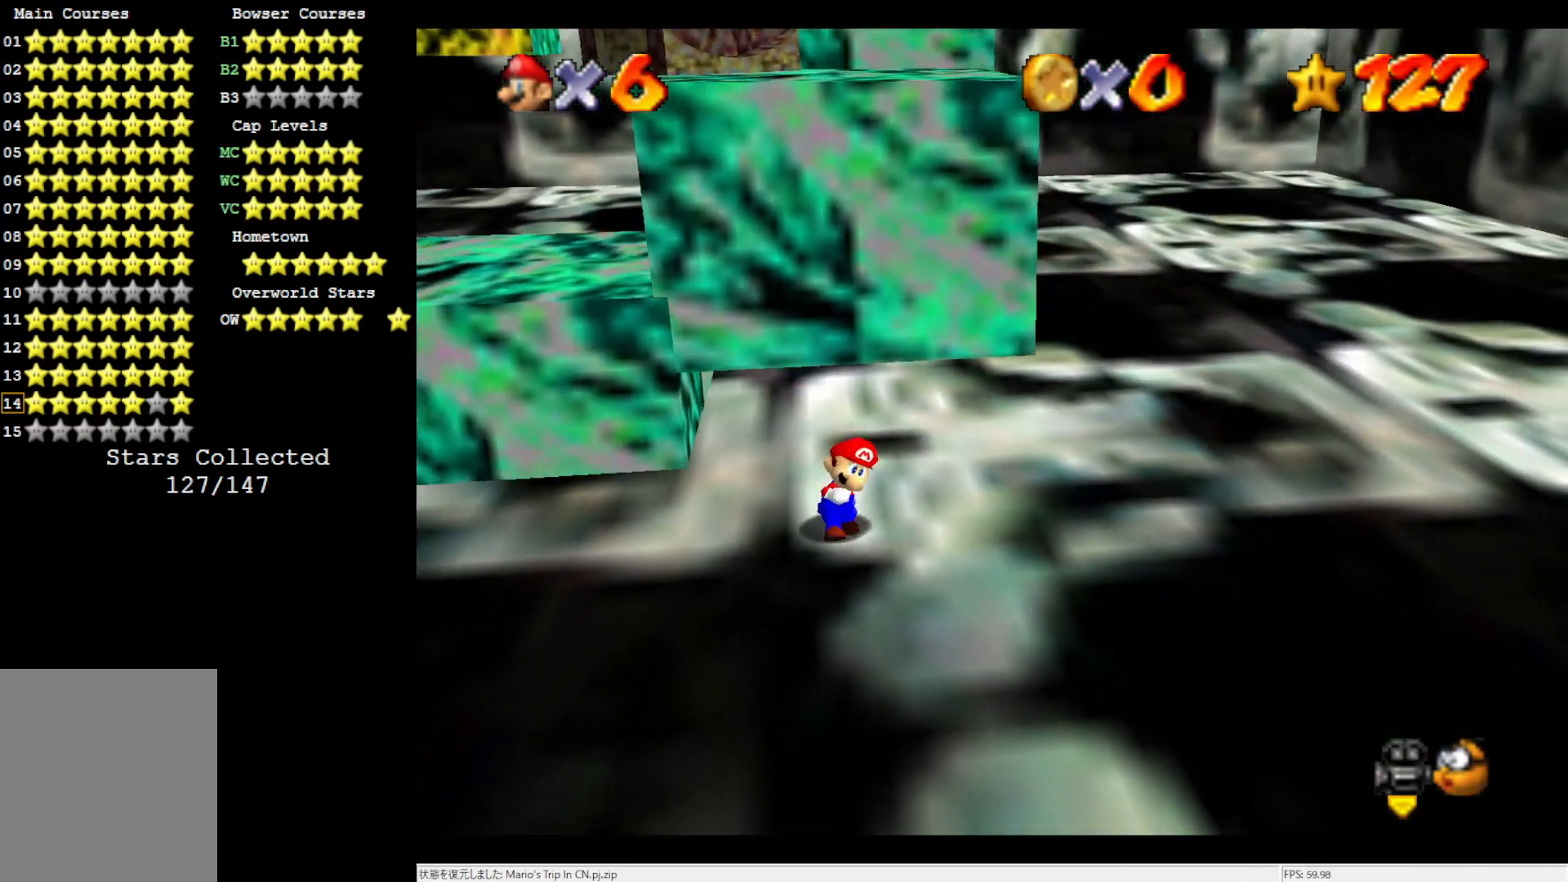
{"buttons": ["A"], "left_stick": "down-left", "events": [[117, "A", "down"], [450, "left_stick", "down-left"]]}
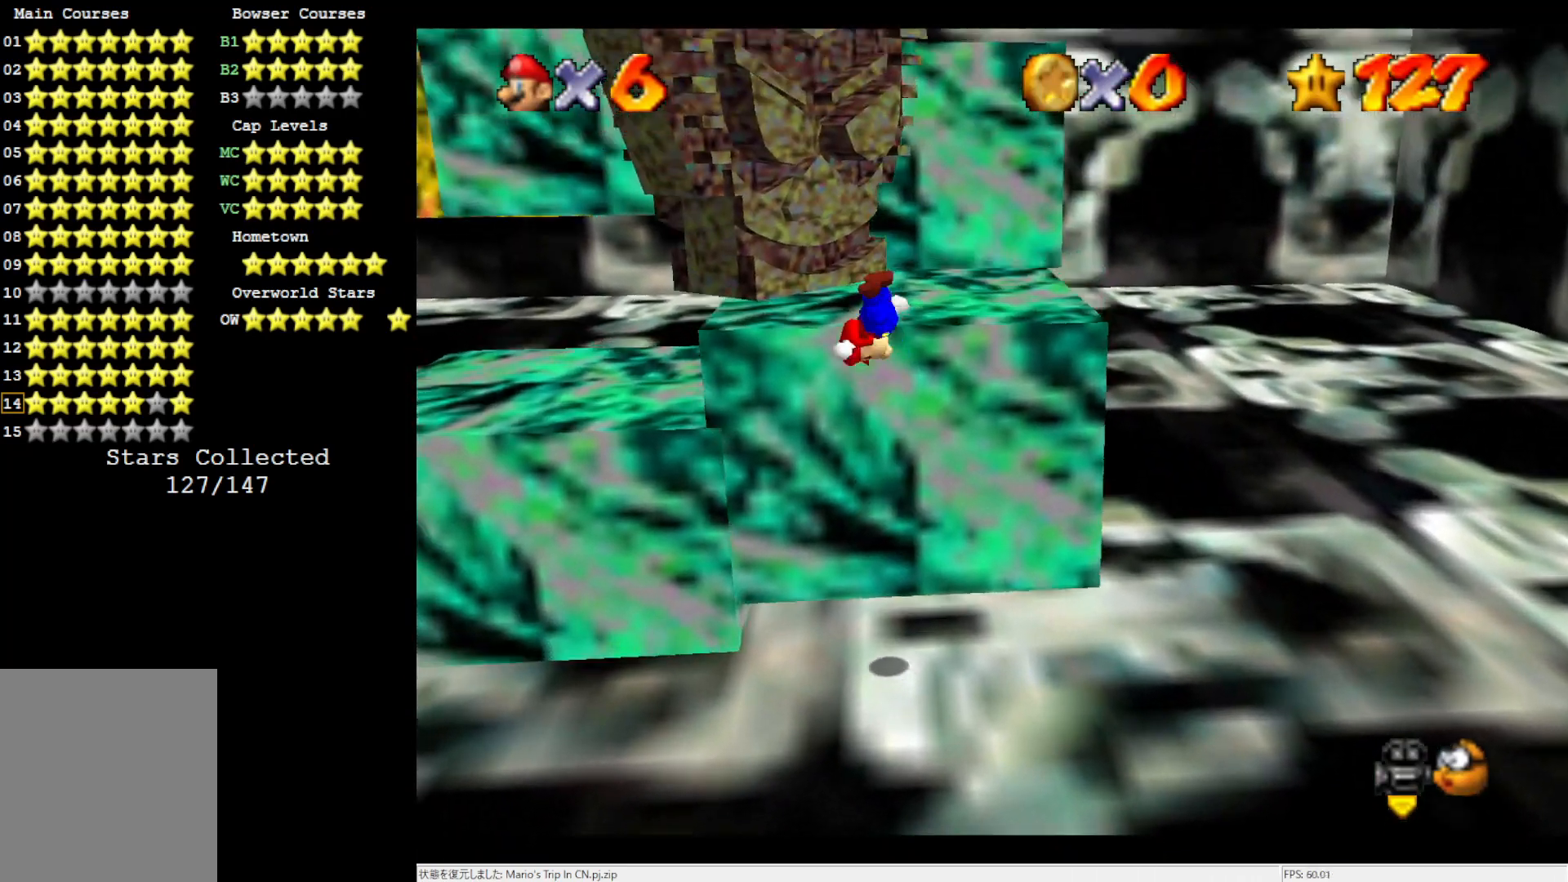
{"buttons": [], "left_stick": "up", "events": [[150, "A", "up"], [233, "left_stick", "center"], [383, "left_stick", "up"]]}
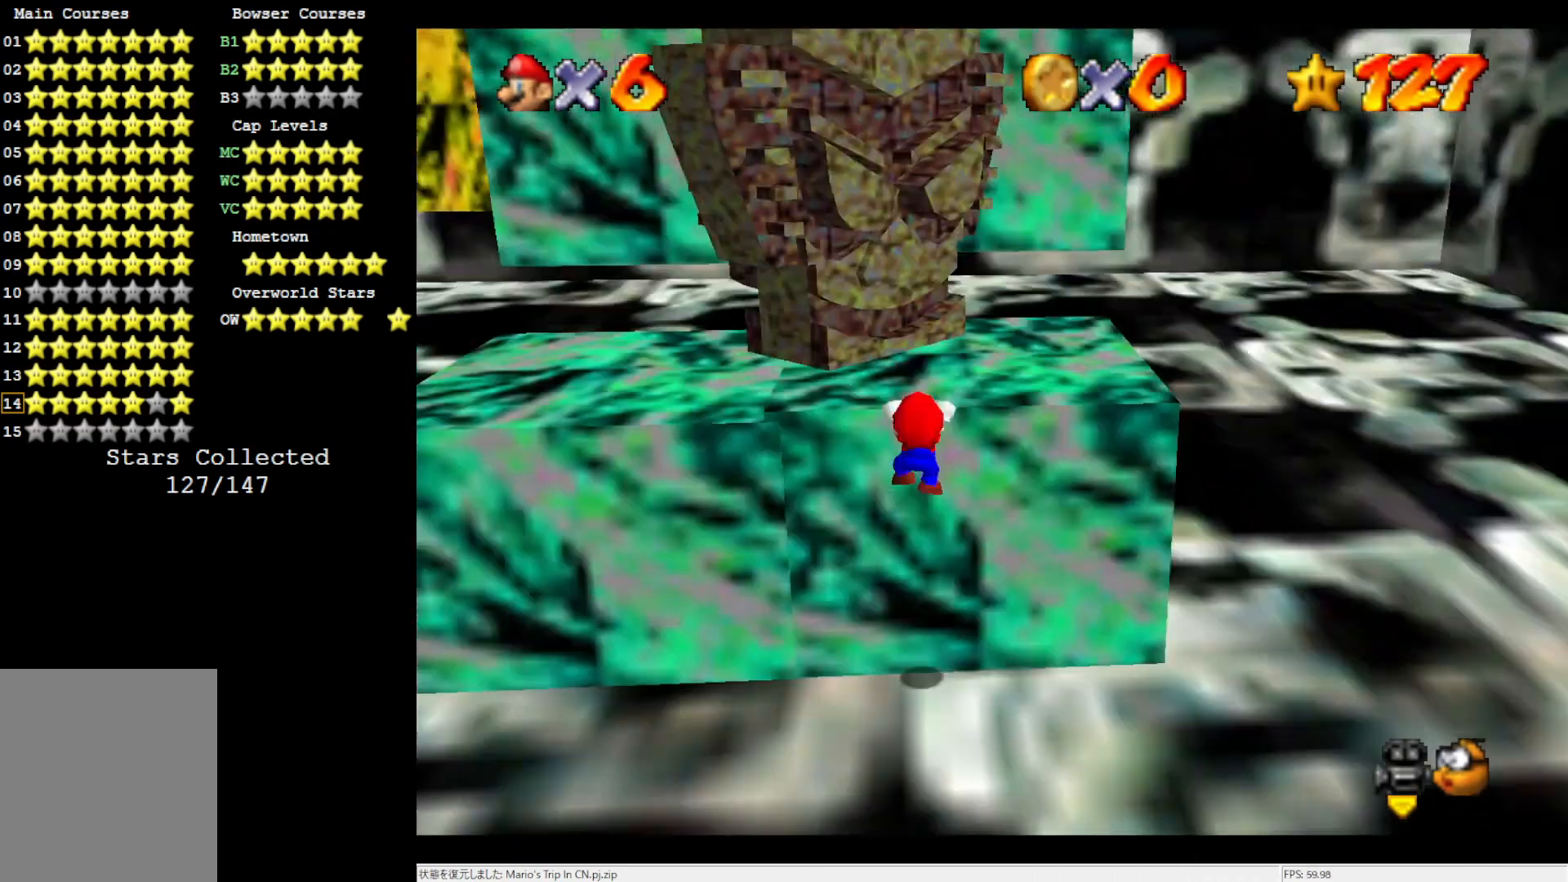
{"buttons": [], "left_stick": "center", "events": [[150, "left_stick", "center"], [217, "A", "down"], [350, "A", "up"]]}
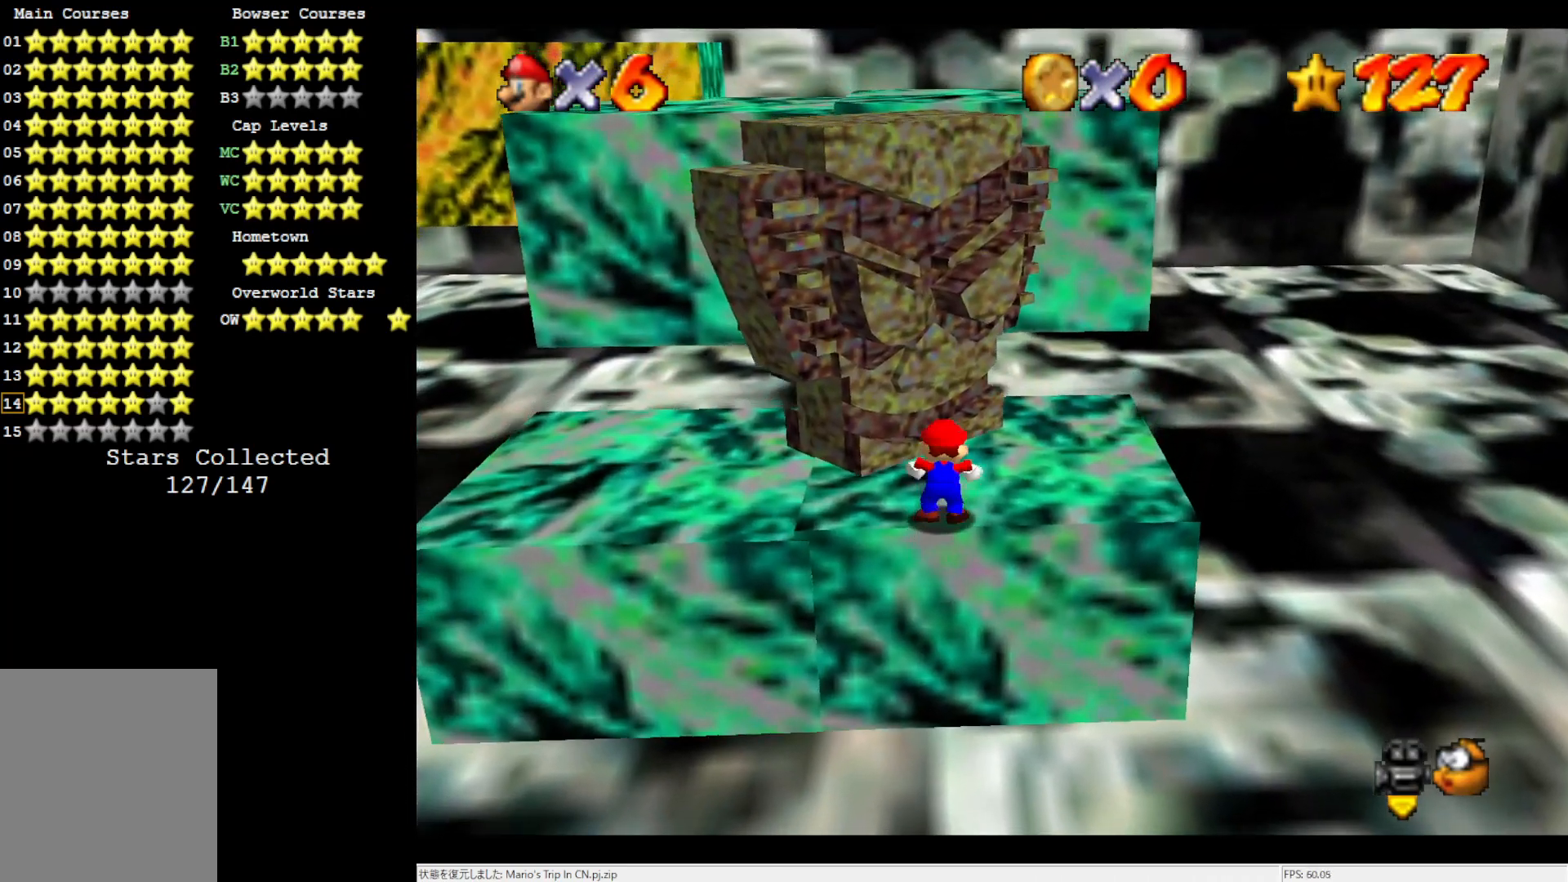
{"buttons": ["A", "B"], "left_stick": "up", "events": [[17, "left_stick", "up"], [383, "A", "down"], [417, "B", "down"]]}
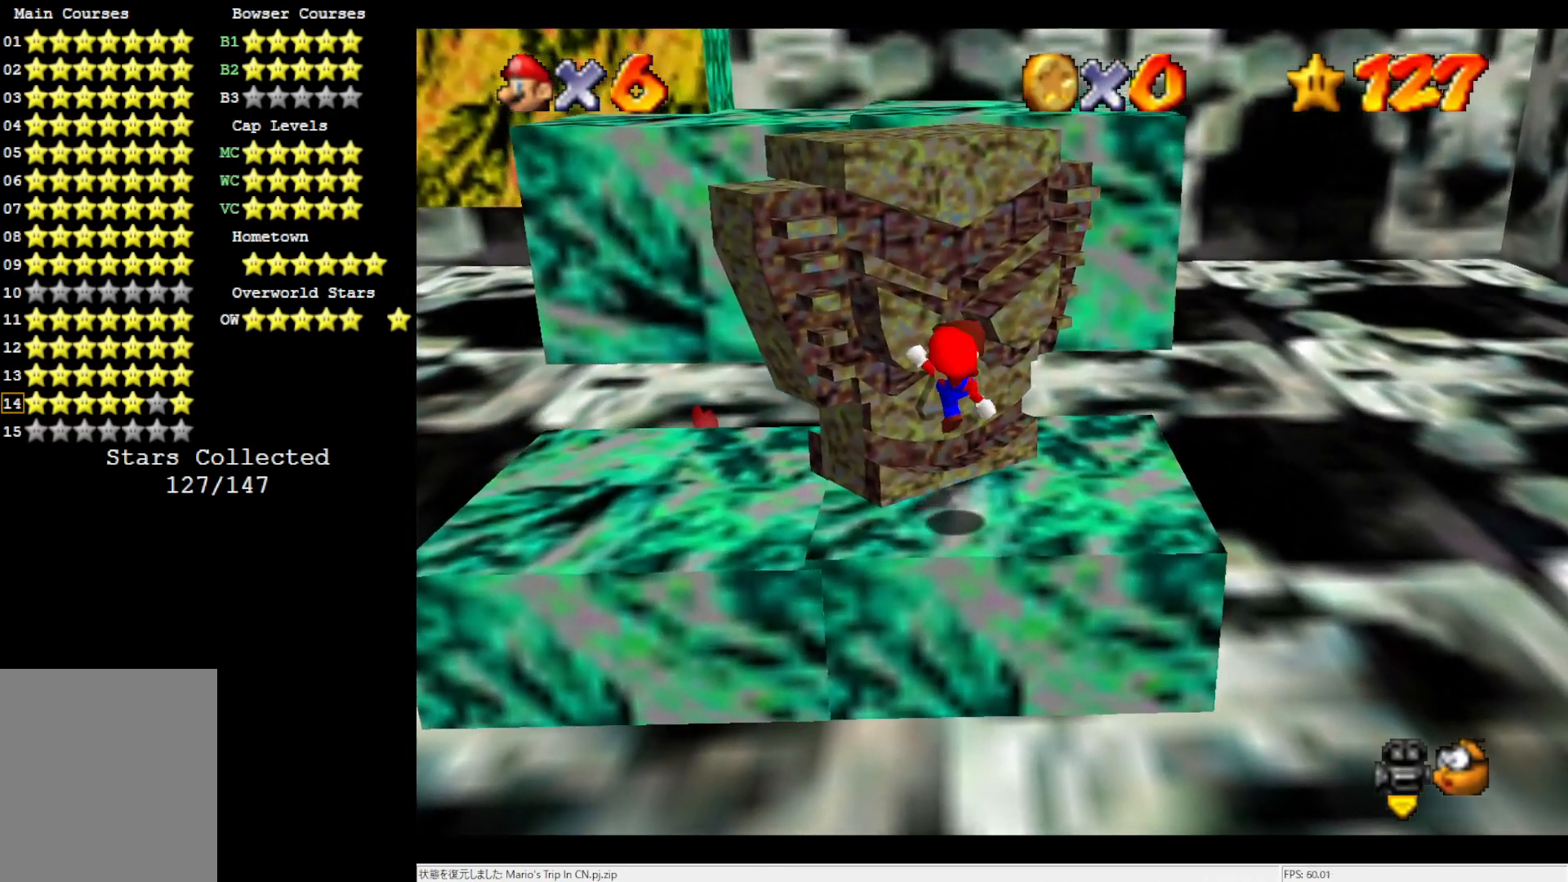
{"buttons": [], "left_stick": "center", "events": [[117, "B", "up"], [150, "A", "up"], [250, "left_stick", "center"]]}
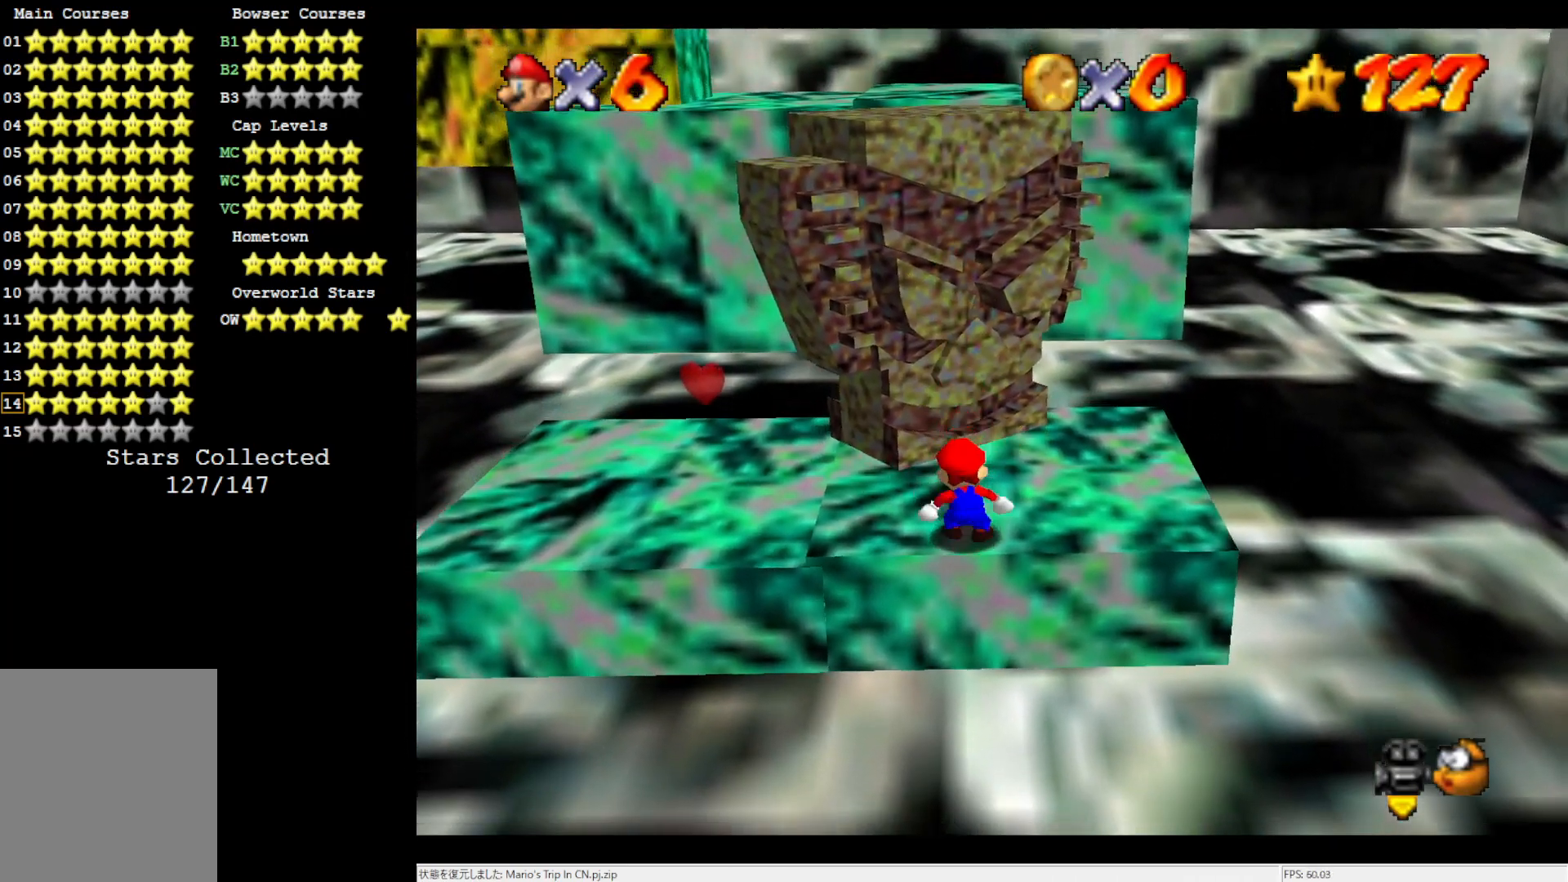
{"buttons": [], "left_stick": "up", "events": [[350, "left_stick", "up"]]}